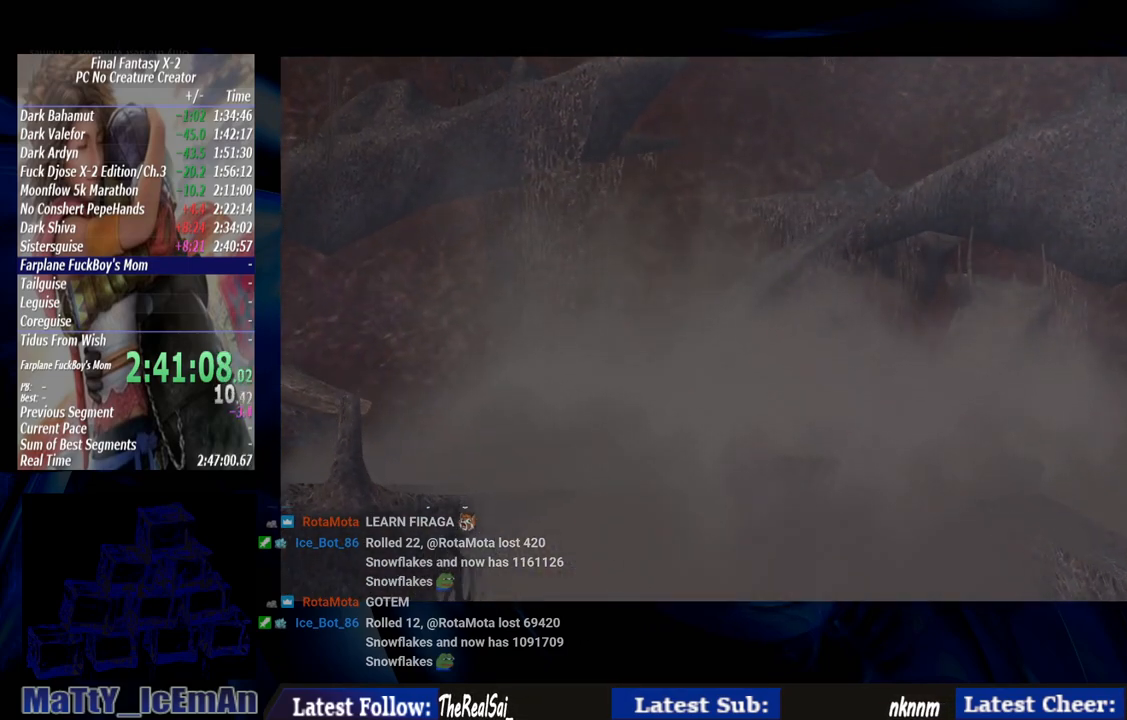
Gameplay with a controller (PlayStation layout); each line is a JSON object with the inputs held at the frame after it. "events" lists button and stick changes between this image and that frame as [ms after this image, input, new state], when the widget could be followed in between. Not read: L2 L3 R3.
{"buttons": [], "left_stick": "center", "right_stick": "center", "events": [[17, "R1", "up"], [117, "CROSS", "down"], [117, "R1", "down"], [217, "CROSS", "up"], [250, "R1", "up"], [350, "CROSS", "down"], [350, "R1", "down"], [450, "CROSS", "up"], [483, "R1", "up"]]}
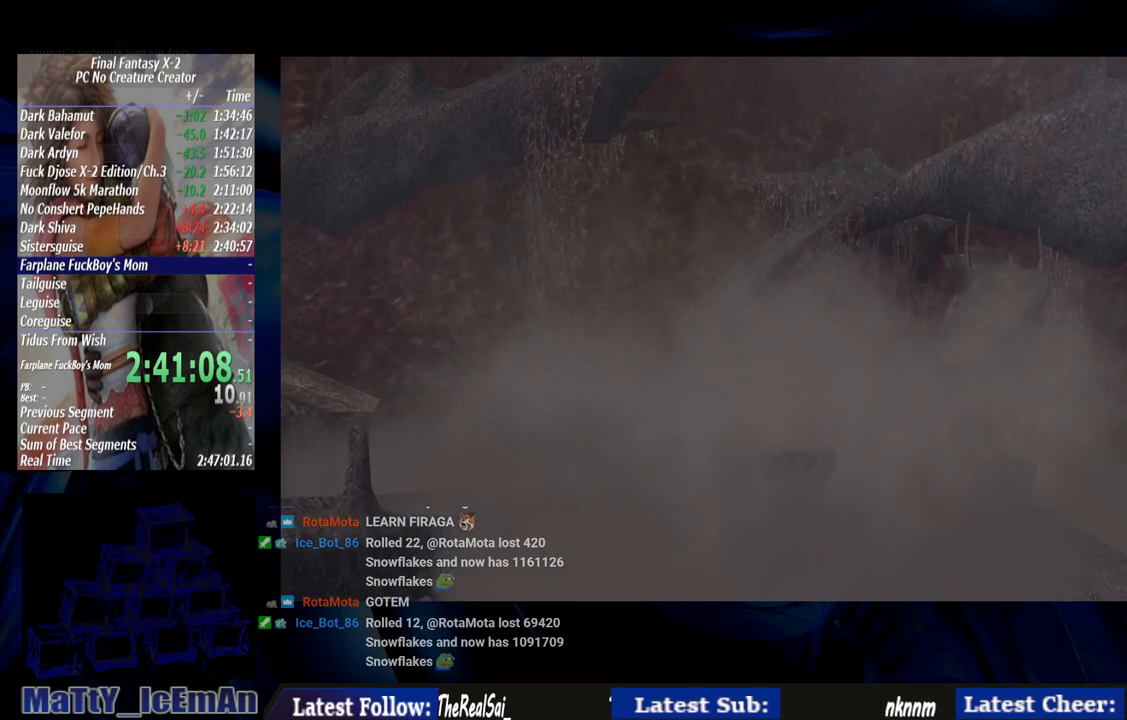
{"buttons": [], "left_stick": "center", "right_stick": "center", "events": [[83, "CROSS", "down"], [83, "R1", "down"], [183, "CROSS", "up"], [217, "R1", "up"], [317, "CROSS", "down"], [317, "R1", "down"], [450, "CROSS", "up"], [450, "R1", "up"]]}
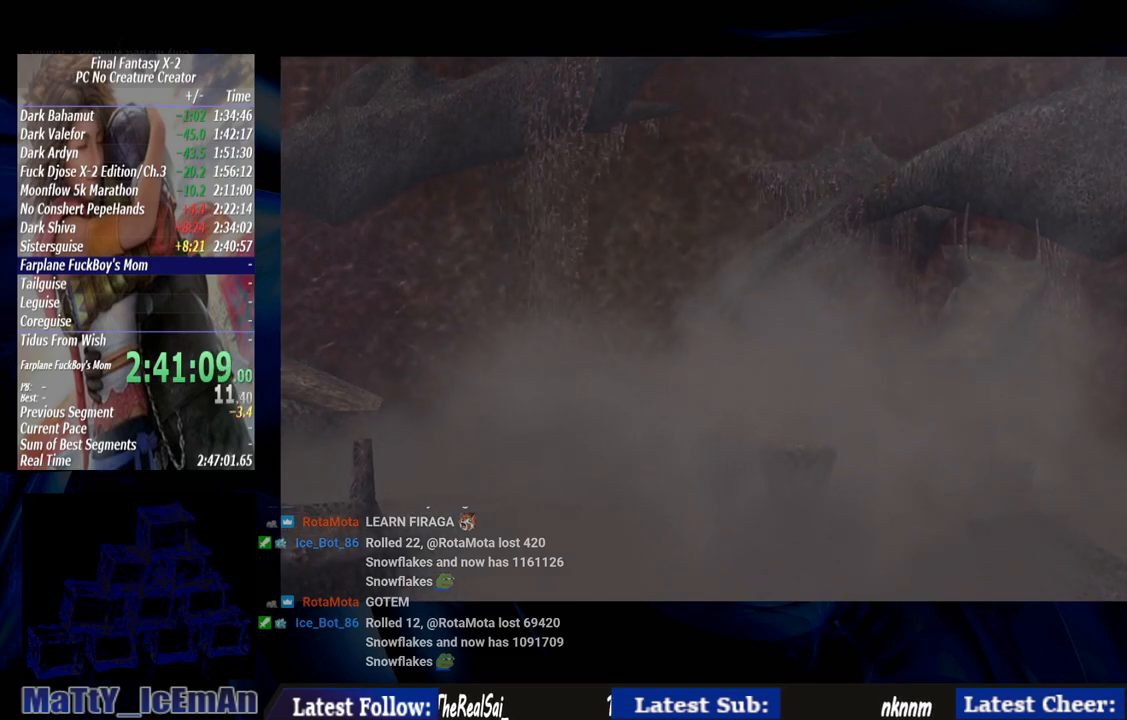
{"buttons": ["CROSS", "R1"], "left_stick": "center", "right_stick": "center", "events": [[50, "CROSS", "down"], [50, "R1", "down"], [150, "CROSS", "up"], [150, "R1", "up"], [250, "CROSS", "down"], [250, "R1", "down"], [383, "CROSS", "up"], [383, "R1", "up"], [450, "CROSS", "down"], [450, "R1", "down"]]}
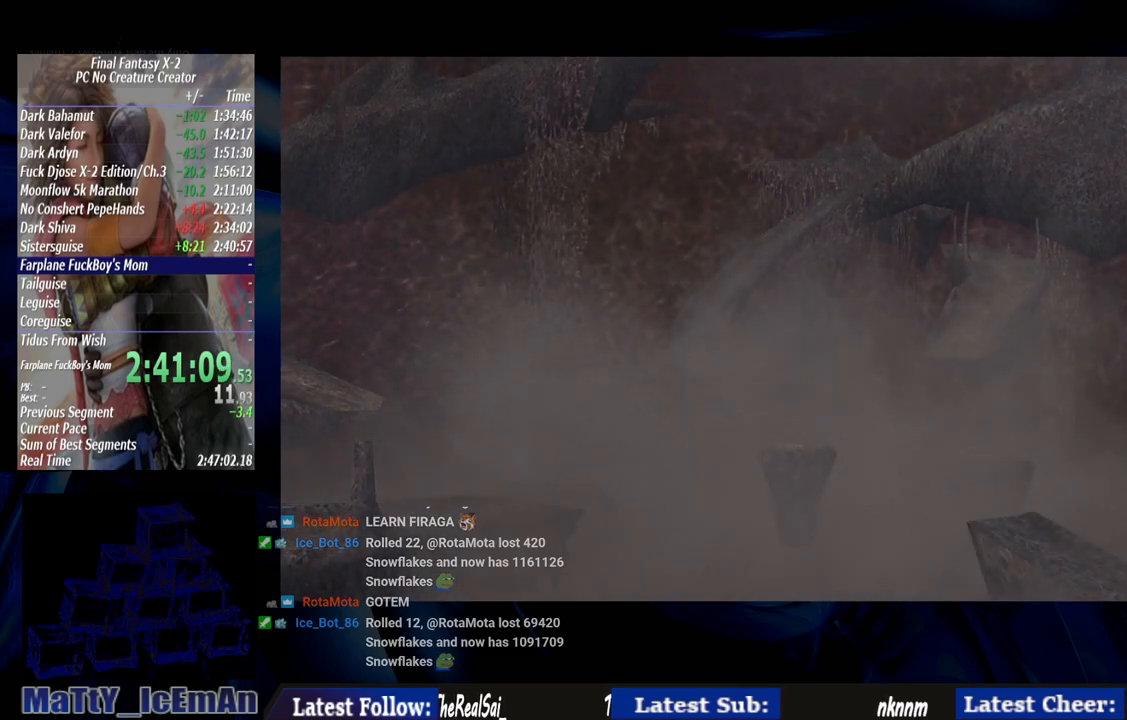
{"buttons": ["CROSS", "R1"], "left_stick": "center", "right_stick": "center", "events": [[83, "CROSS", "up"], [117, "R1", "up"], [183, "CROSS", "down"], [183, "R1", "down"], [283, "CROSS", "up"], [317, "R1", "up"], [417, "CROSS", "down"], [417, "R1", "down"]]}
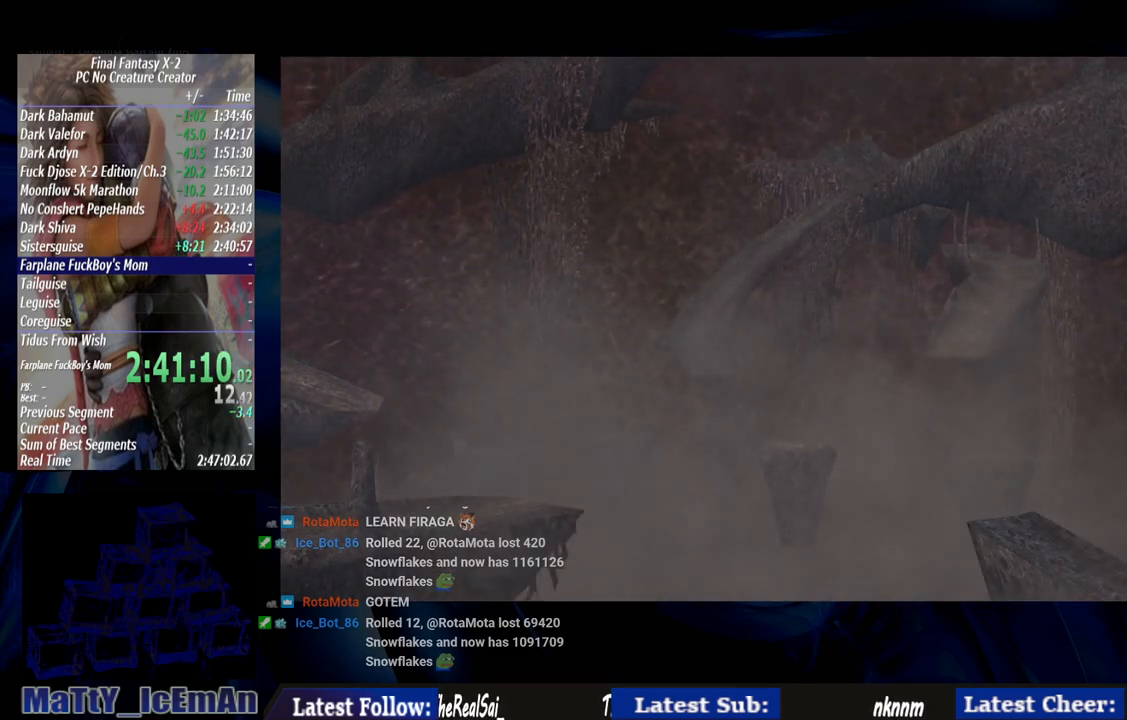
{"buttons": [], "left_stick": "center", "right_stick": "center", "events": [[17, "CROSS", "up"], [17, "R1", "up"], [117, "CROSS", "down"], [117, "R1", "down"], [217, "CROSS", "up"], [250, "R1", "up"], [350, "CROSS", "down"], [350, "R1", "down"], [450, "CROSS", "up"], [450, "R1", "up"]]}
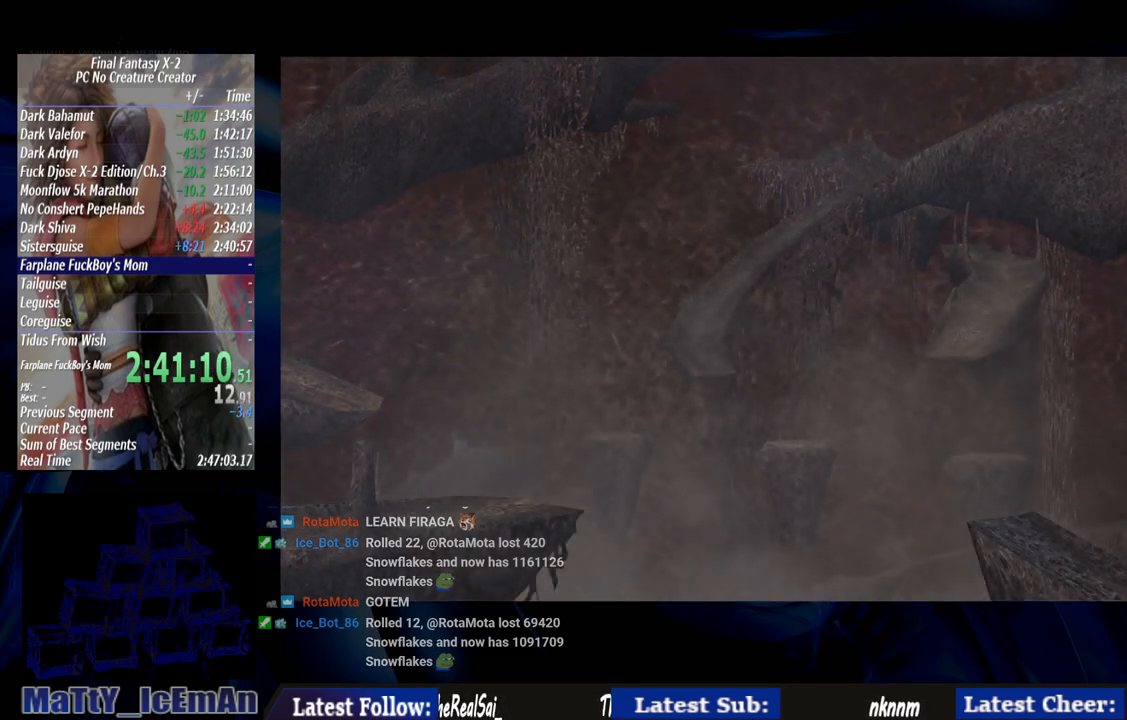
{"buttons": [], "left_stick": "center", "right_stick": "center", "events": [[50, "CROSS", "down"], [50, "R1", "down"], [183, "CROSS", "up"], [183, "R1", "up"], [283, "CROSS", "down"], [283, "R1", "down"], [383, "CROSS", "up"], [417, "R1", "up"]]}
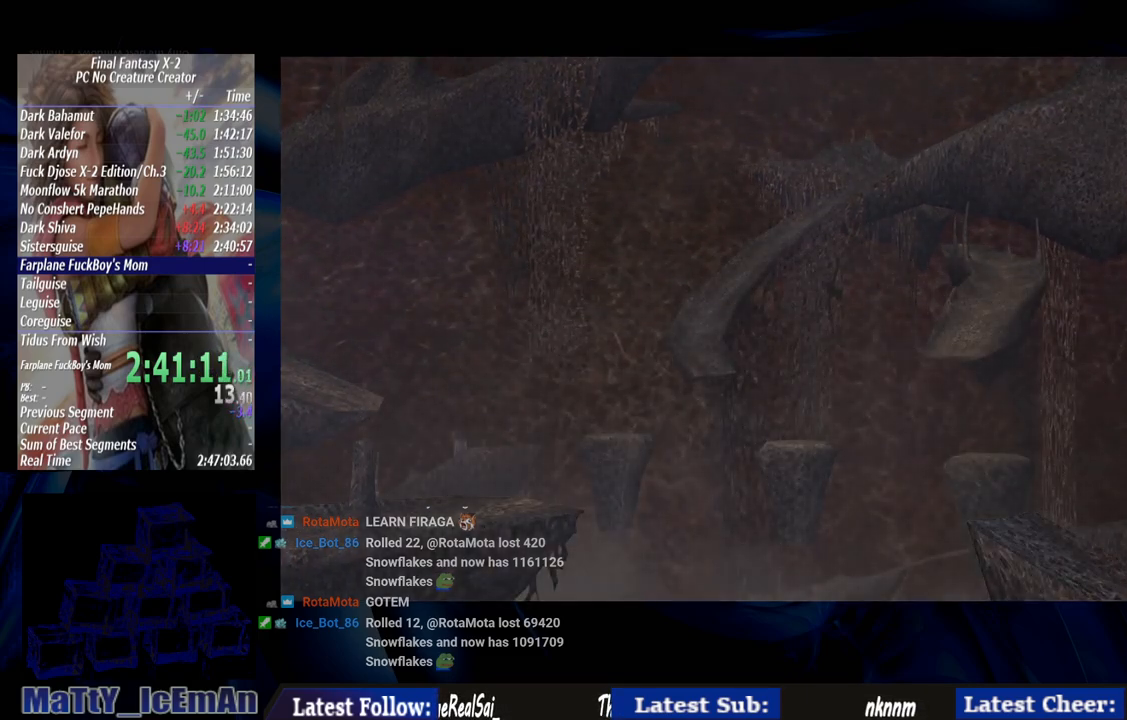
{"buttons": ["R1"], "left_stick": "center", "right_stick": "center", "events": [[17, "CROSS", "down"], [17, "R1", "down"], [117, "CROSS", "up"], [117, "R1", "up"], [217, "CROSS", "down"], [217, "R1", "down"], [317, "CROSS", "up"], [350, "R1", "up"], [417, "R1", "down"]]}
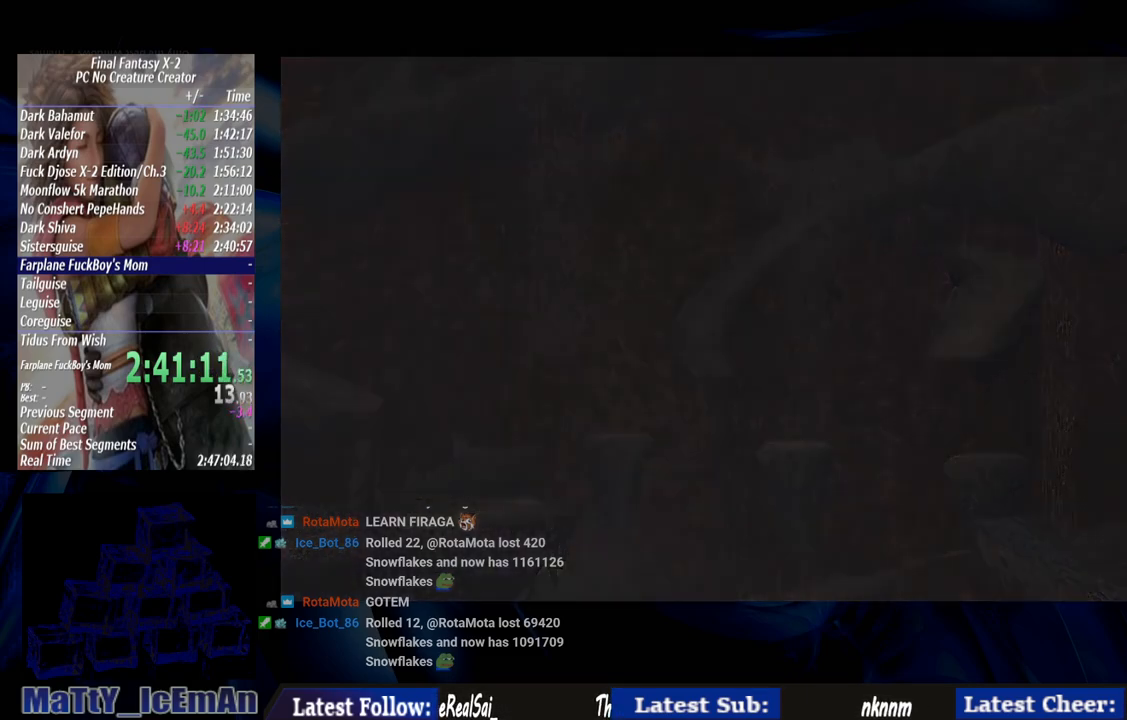
{"buttons": [], "left_stick": "center", "right_stick": "center", "events": [[17, "R1", "up"], [117, "CROSS", "down"], [117, "R1", "down"], [217, "CROSS", "up"], [217, "R1", "up"], [317, "R1", "down"], [350, "CROSS", "down"], [417, "CROSS", "up"], [417, "R1", "up"]]}
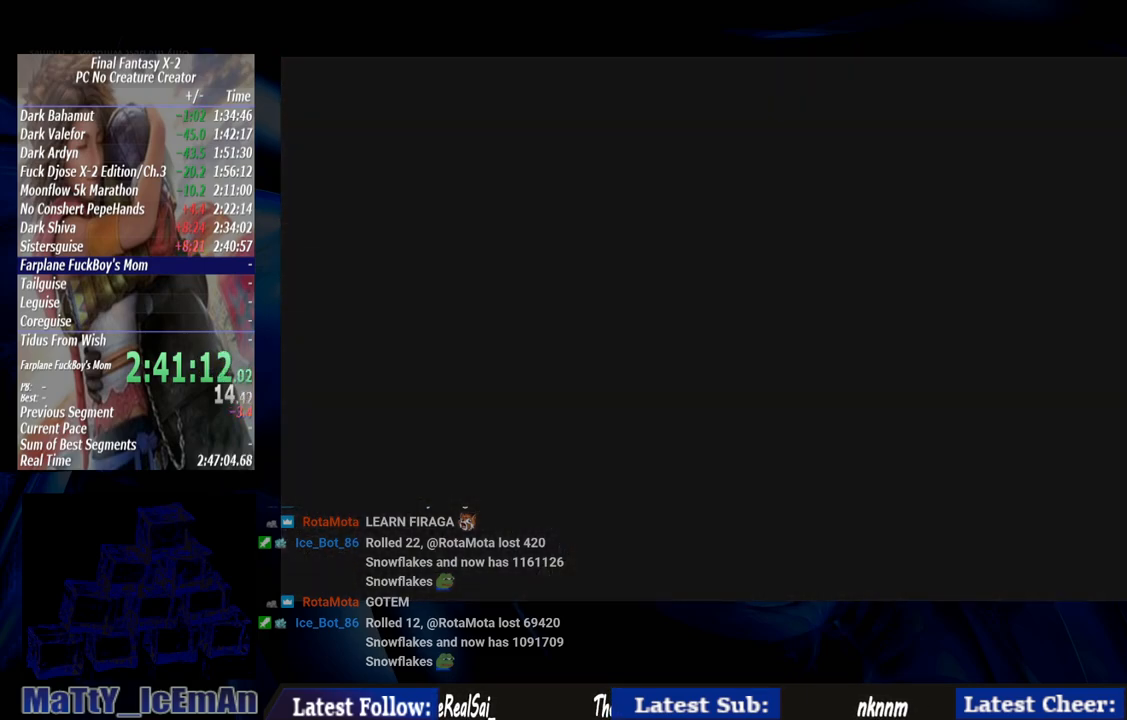
{"buttons": [], "left_stick": "center", "right_stick": "center", "events": [[50, "CROSS", "down"], [50, "R1", "down"], [150, "CROSS", "up"], [150, "R1", "up"], [217, "R1", "down"], [250, "CROSS", "down"], [350, "CROSS", "up"], [350, "R1", "up"]]}
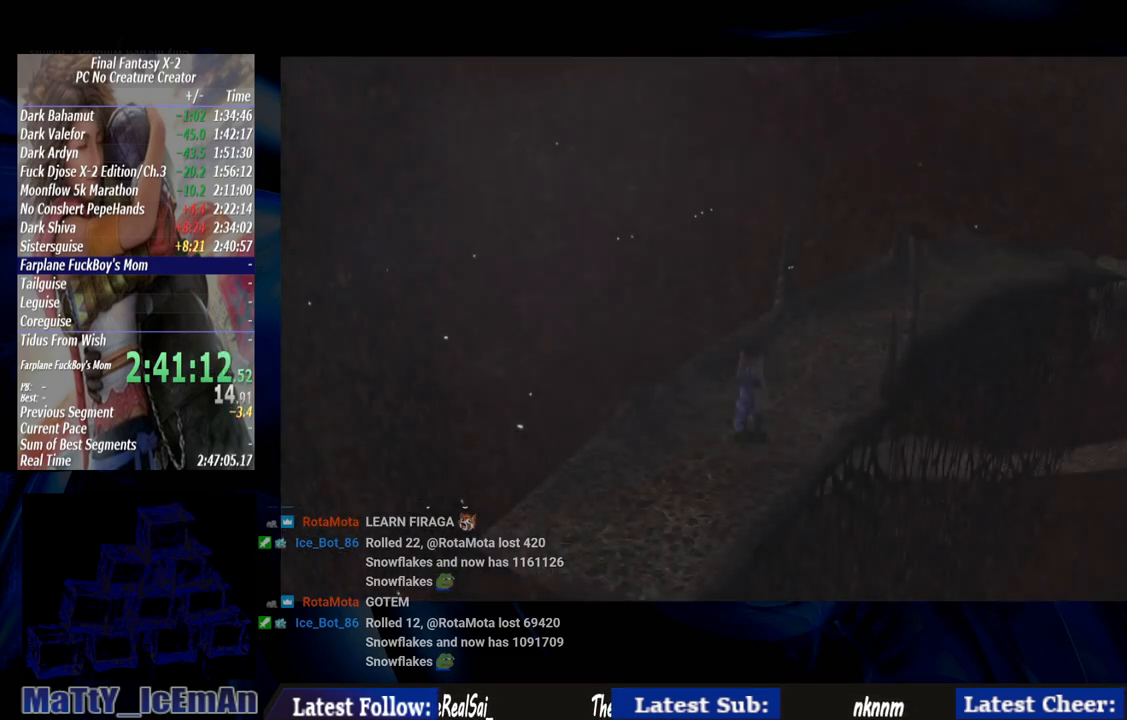
{"buttons": [], "left_stick": "center", "right_stick": "center", "events": [[283, "TRIANGLE", "down"], [383, "TRIANGLE", "up"]]}
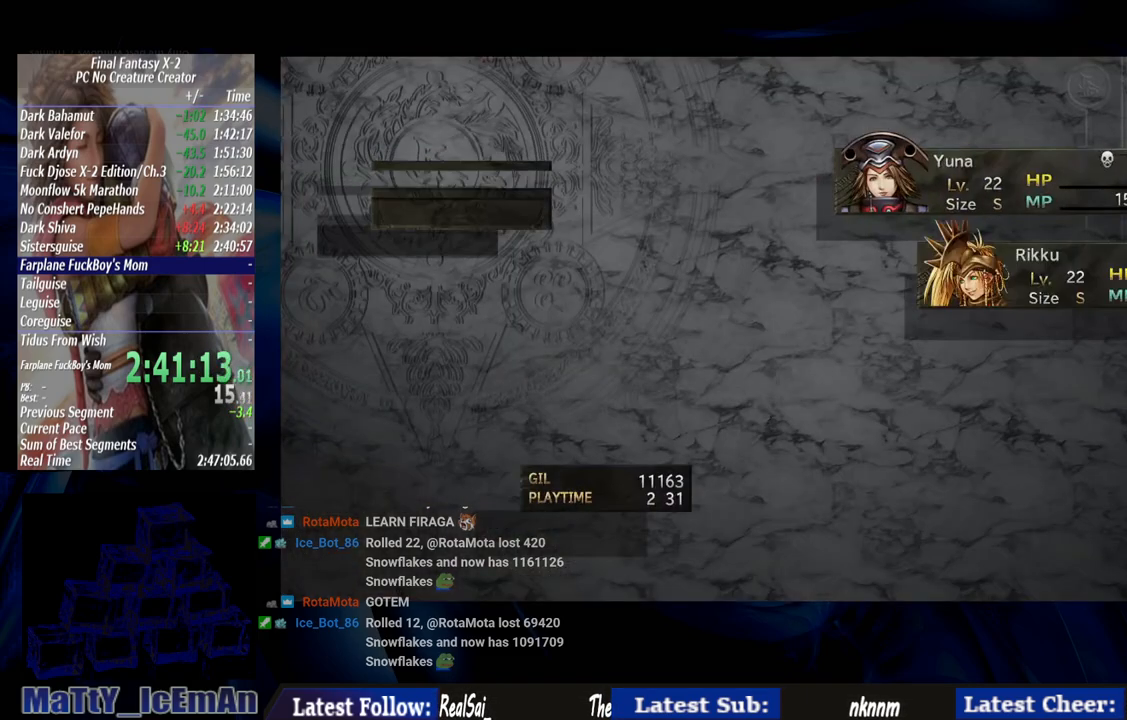
{"buttons": ["DPAD_DOWN"], "left_stick": "center", "right_stick": "center", "events": [[217, "DPAD_DOWN", "down"]]}
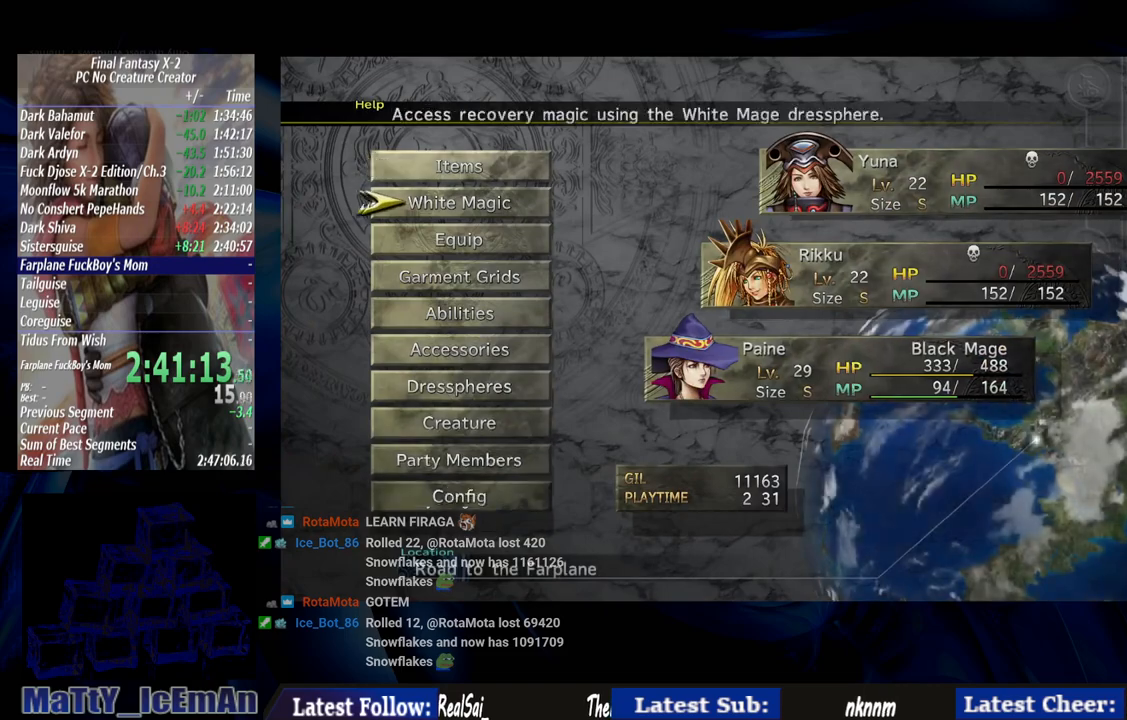
{"buttons": [], "left_stick": "center", "right_stick": "center", "events": [[83, "DPAD_DOWN", "up"]]}
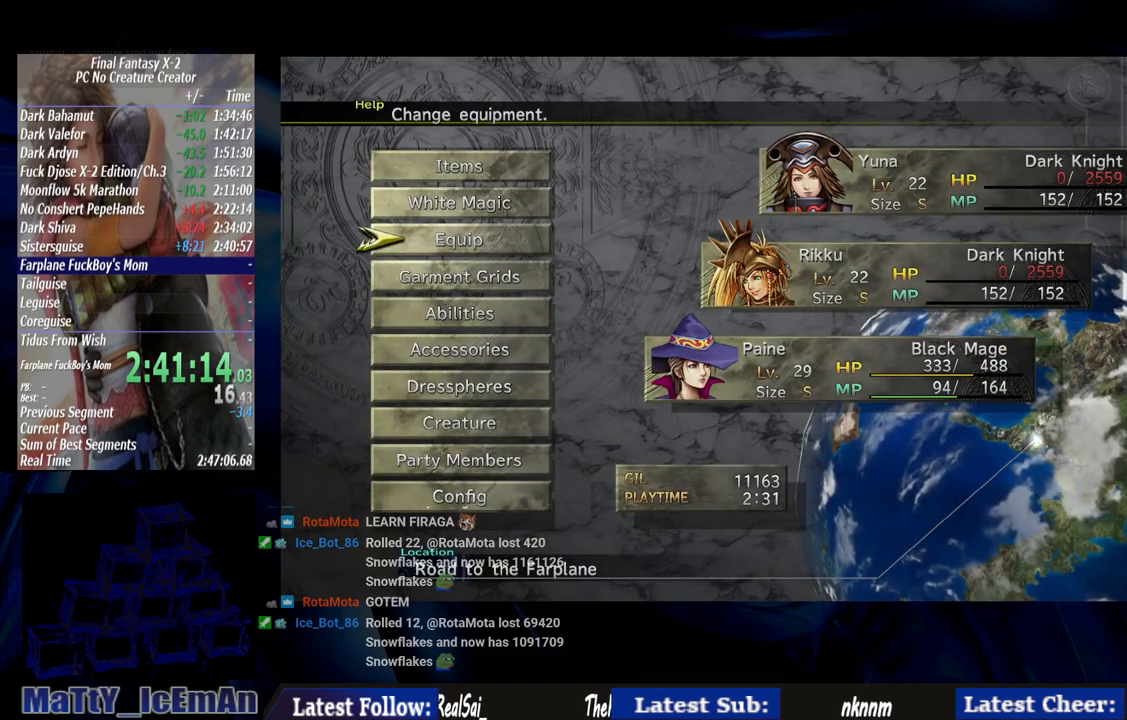
{"buttons": [], "left_stick": "center", "right_stick": "center", "events": [[317, "CROSS", "down"], [417, "CROSS", "up"]]}
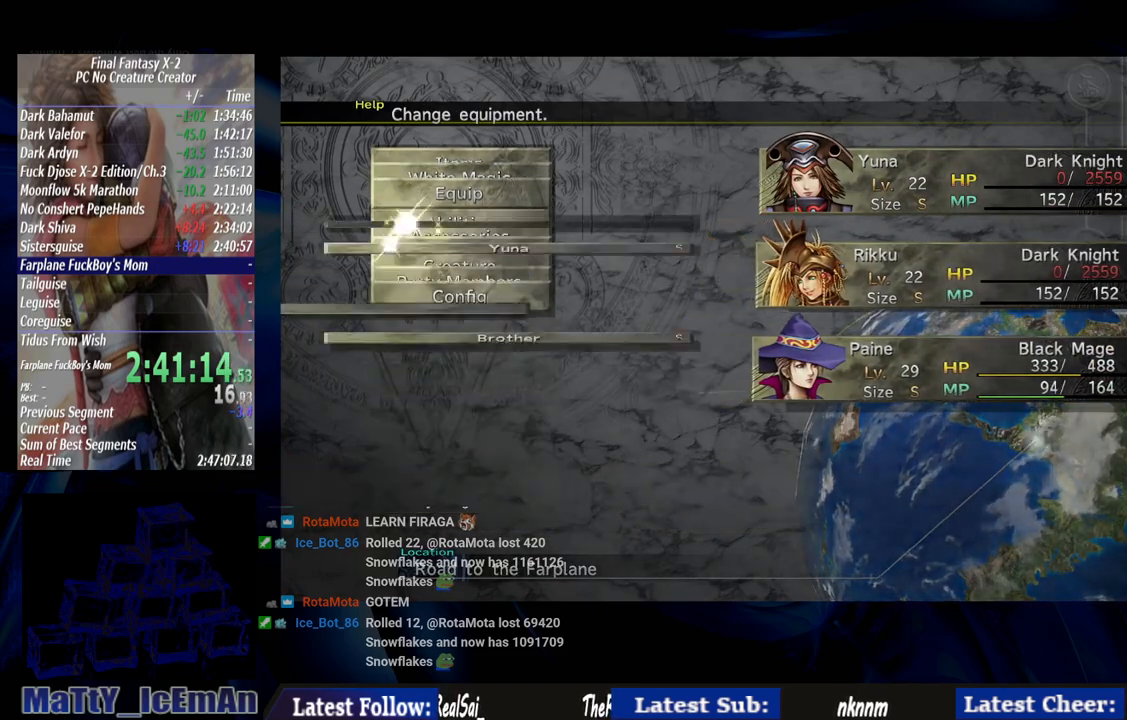
{"buttons": ["DPAD_UP"], "left_stick": "center", "right_stick": "center", "events": [[417, "DPAD_UP", "down"]]}
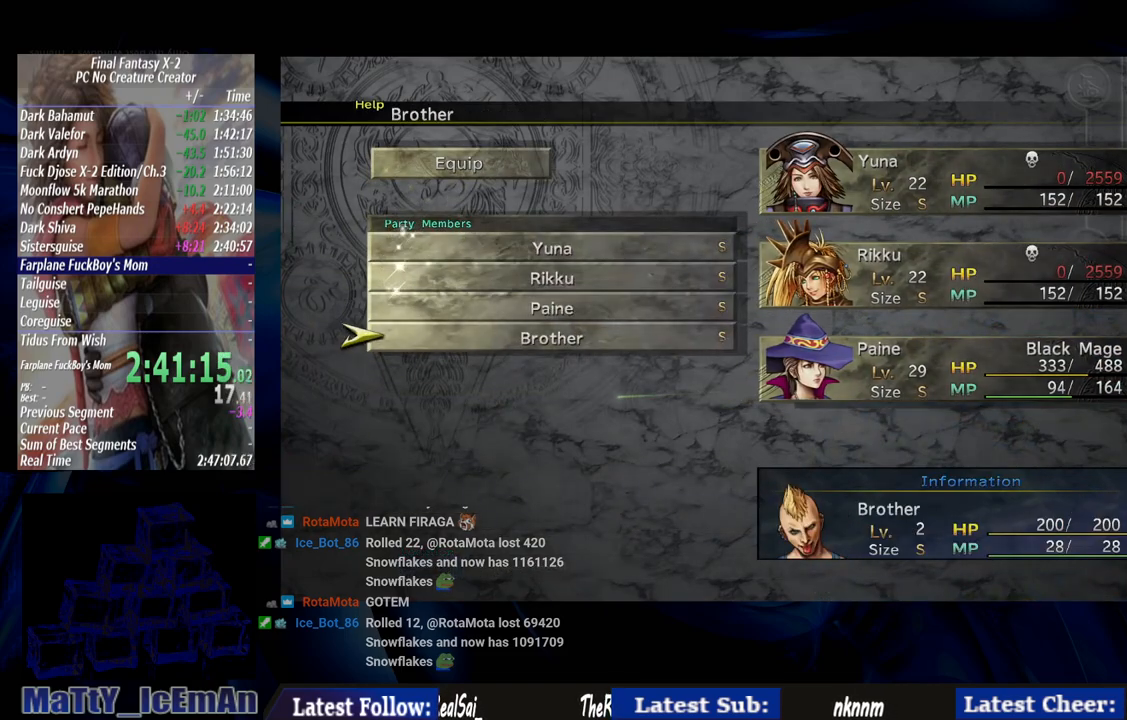
{"buttons": [], "left_stick": "center", "right_stick": "center", "events": [[50, "DPAD_UP", "up"], [250, "DPAD_UP", "down"], [317, "CROSS", "down"], [350, "DPAD_UP", "up"], [417, "CROSS", "up"]]}
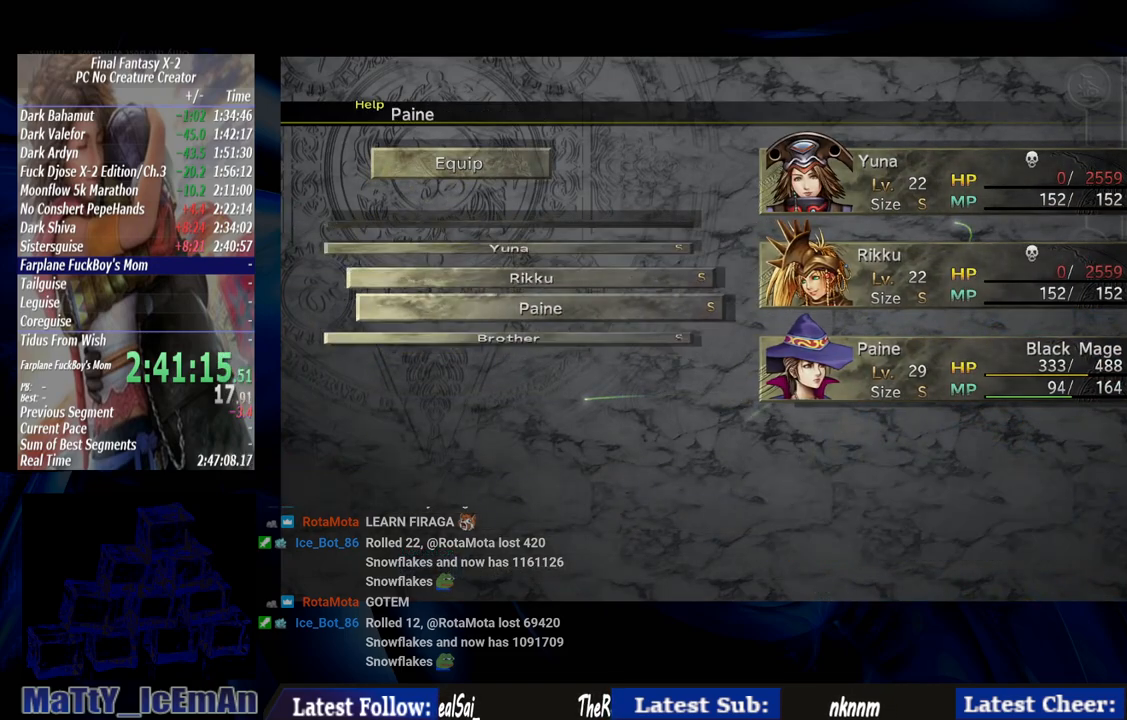
{"buttons": [], "left_stick": "center", "right_stick": "center", "events": []}
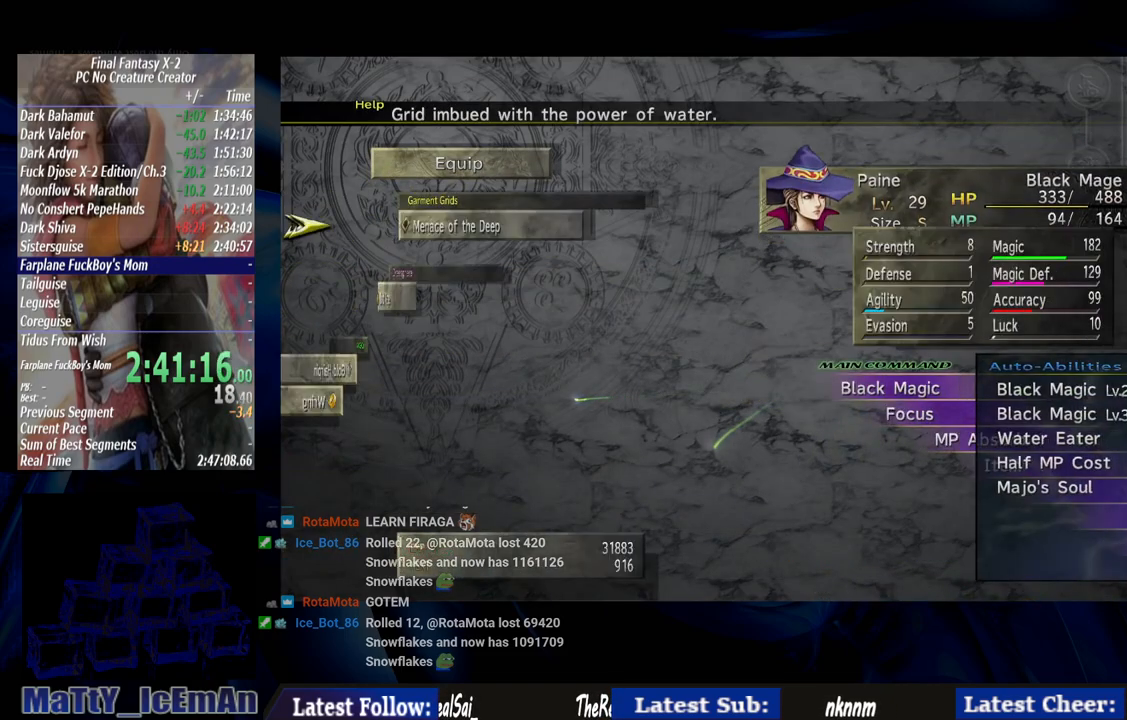
{"buttons": ["DPAD_DOWN"], "left_stick": "center", "right_stick": "center", "events": [[150, "DPAD_DOWN", "down"], [250, "DPAD_DOWN", "up"], [350, "DPAD_DOWN", "down"]]}
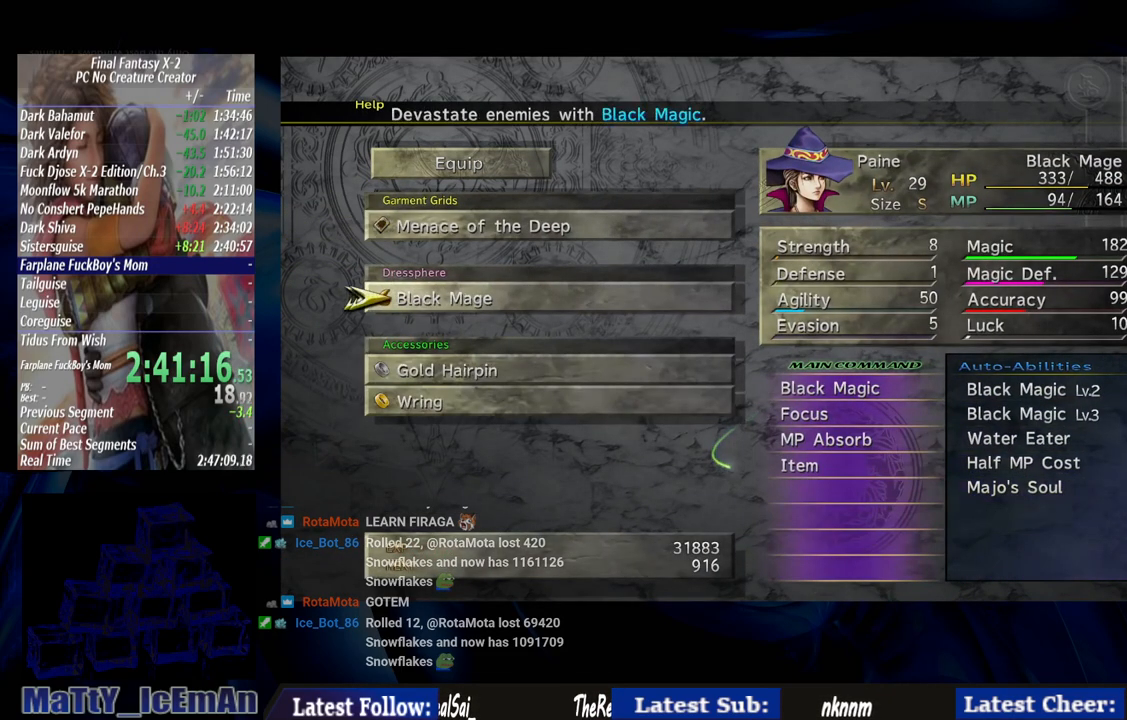
{"buttons": [], "left_stick": "center", "right_stick": "center", "events": [[17, "DPAD_DOWN", "up"], [150, "DPAD_DOWN", "down"], [250, "CROSS", "down"], [283, "DPAD_DOWN", "up"], [350, "CROSS", "up"]]}
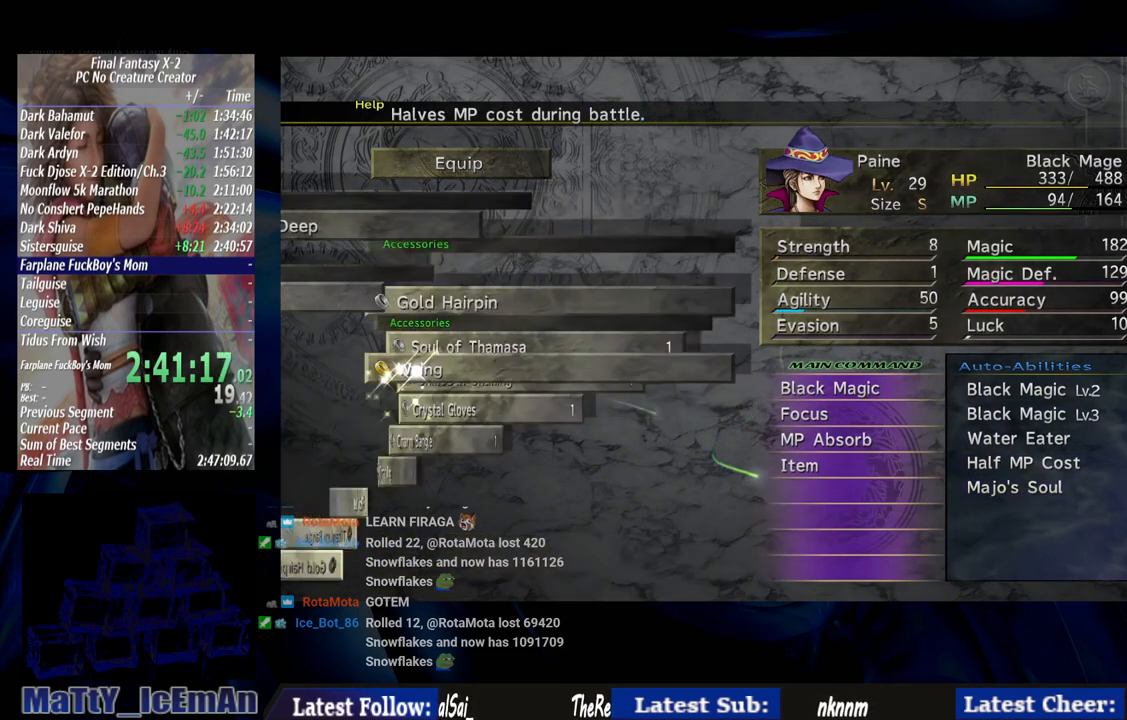
{"buttons": [], "left_stick": "center", "right_stick": "center", "events": []}
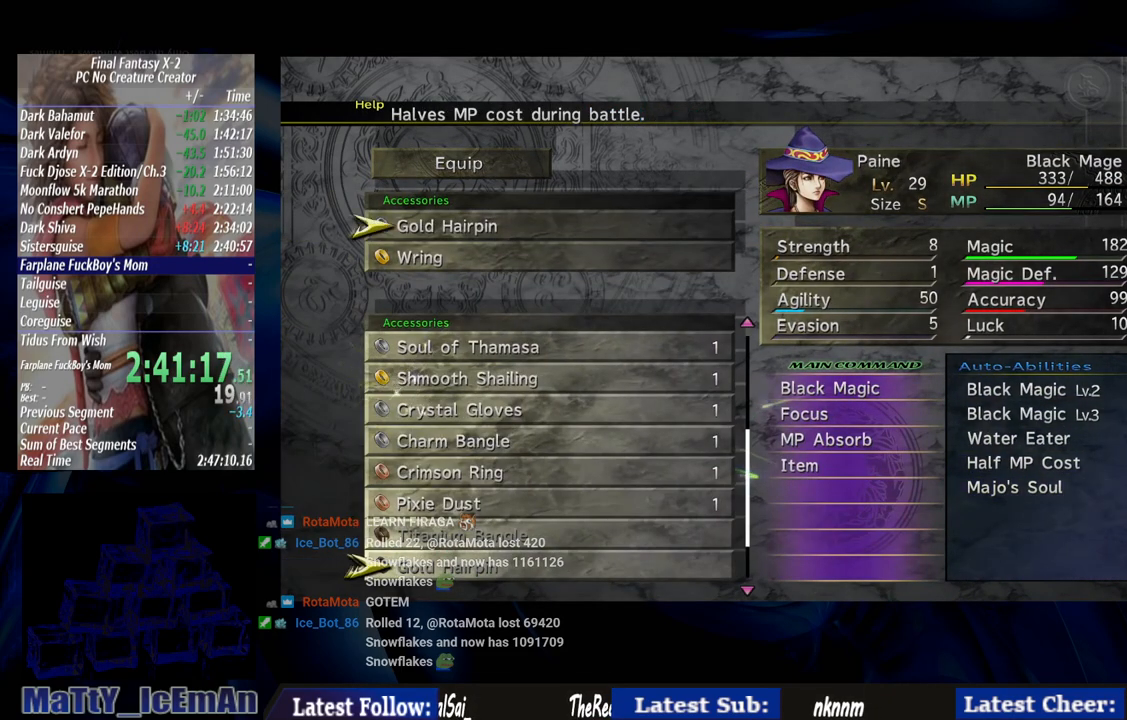
{"buttons": [], "left_stick": "center", "right_stick": "center", "events": [[17, "DPAD_UP", "down"], [117, "DPAD_UP", "up"], [183, "DPAD_UP", "down"], [283, "DPAD_UP", "up"], [350, "DPAD_UP", "down"], [483, "DPAD_UP", "up"]]}
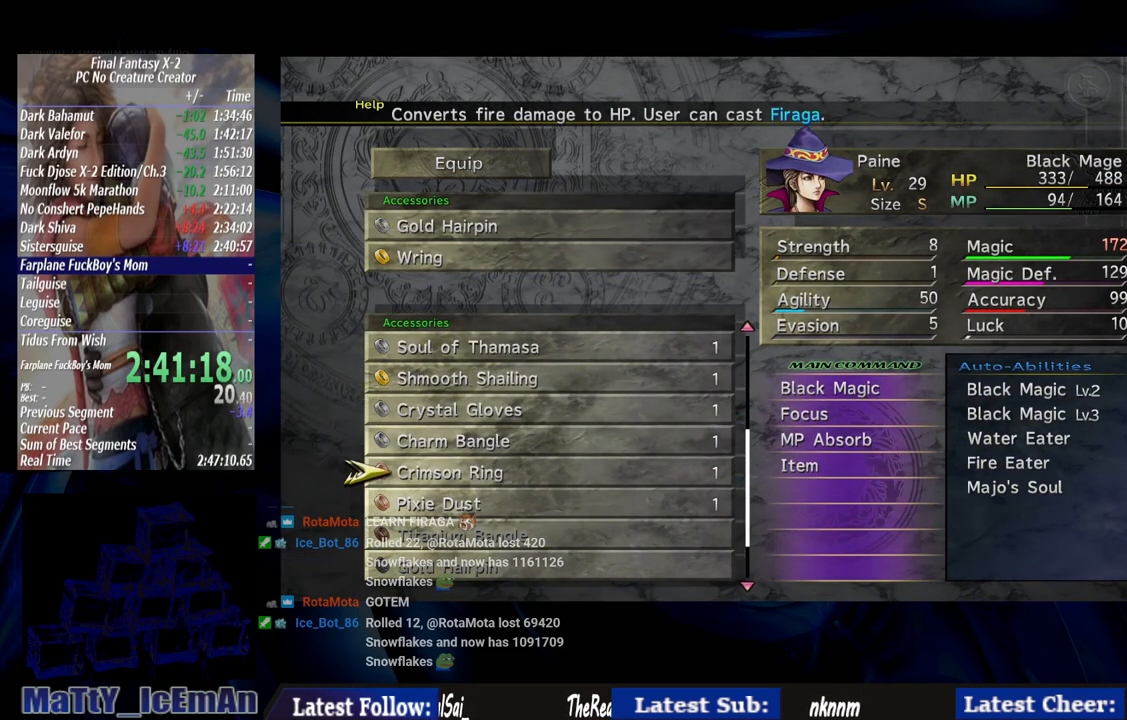
{"buttons": [], "left_stick": "center", "right_stick": "center", "events": [[350, "DPAD_UP", "down"], [450, "DPAD_UP", "up"]]}
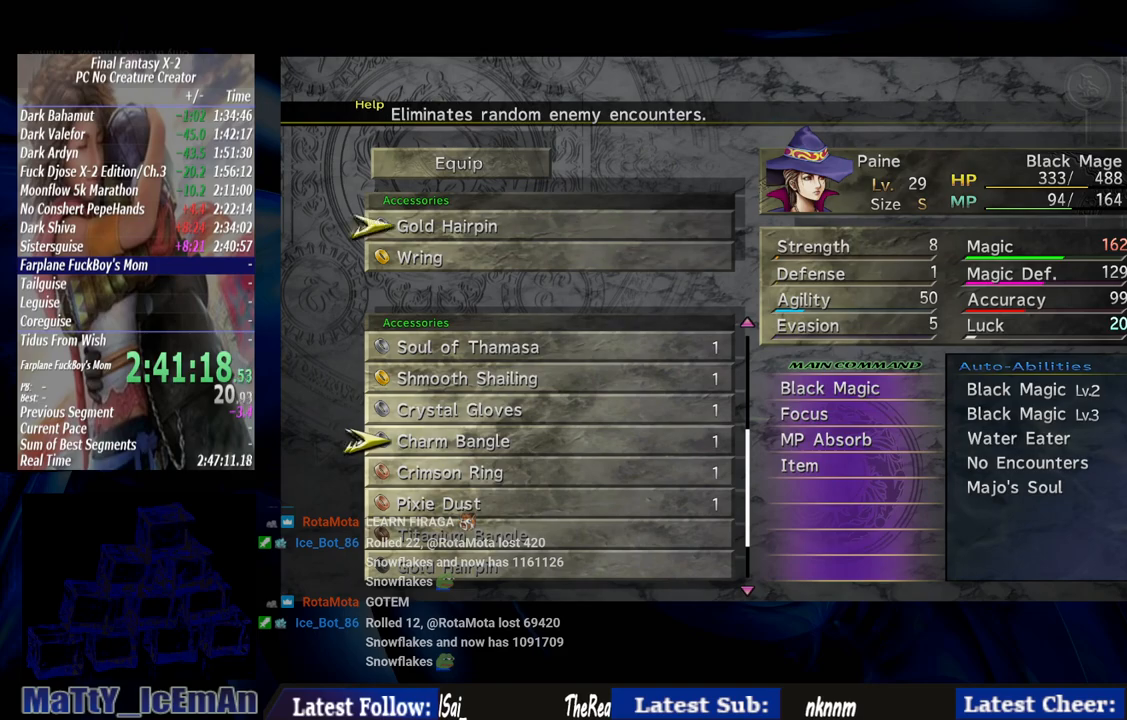
{"buttons": [], "left_stick": "center", "right_stick": "center", "events": [[117, "DPAD_UP", "down"], [217, "DPAD_UP", "up"]]}
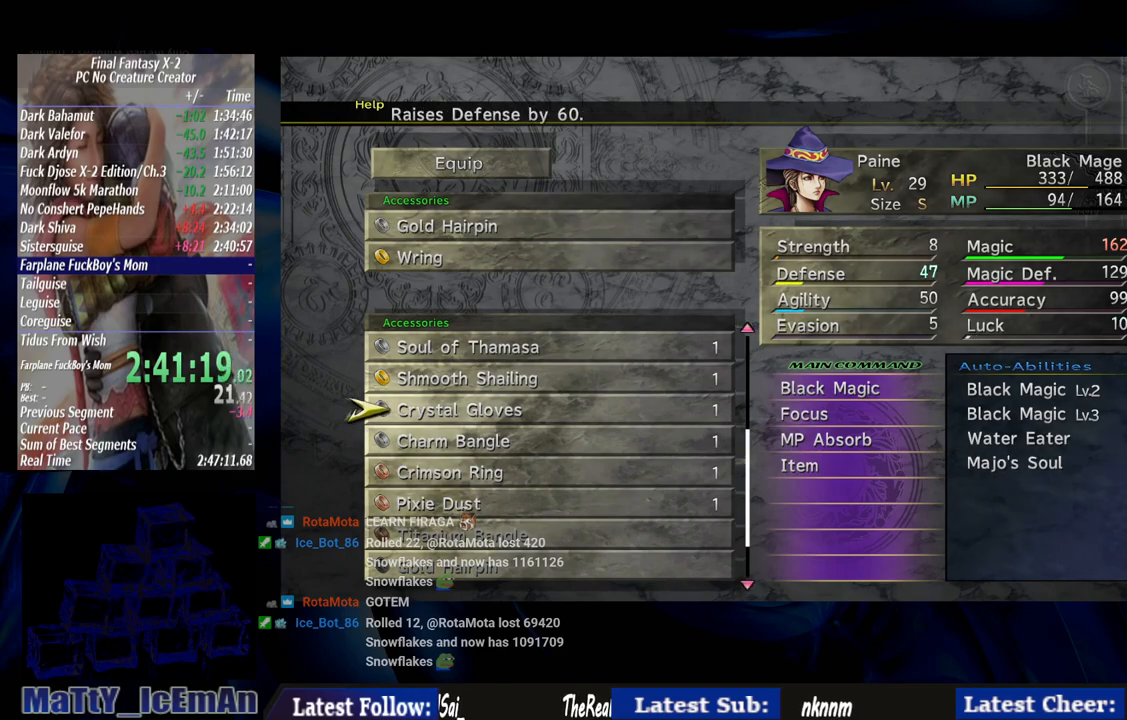
{"buttons": [], "left_stick": "center", "right_stick": "center", "events": [[50, "DPAD_DOWN", "down"], [117, "CROSS", "down"], [150, "DPAD_DOWN", "up"], [250, "CROSS", "up"]]}
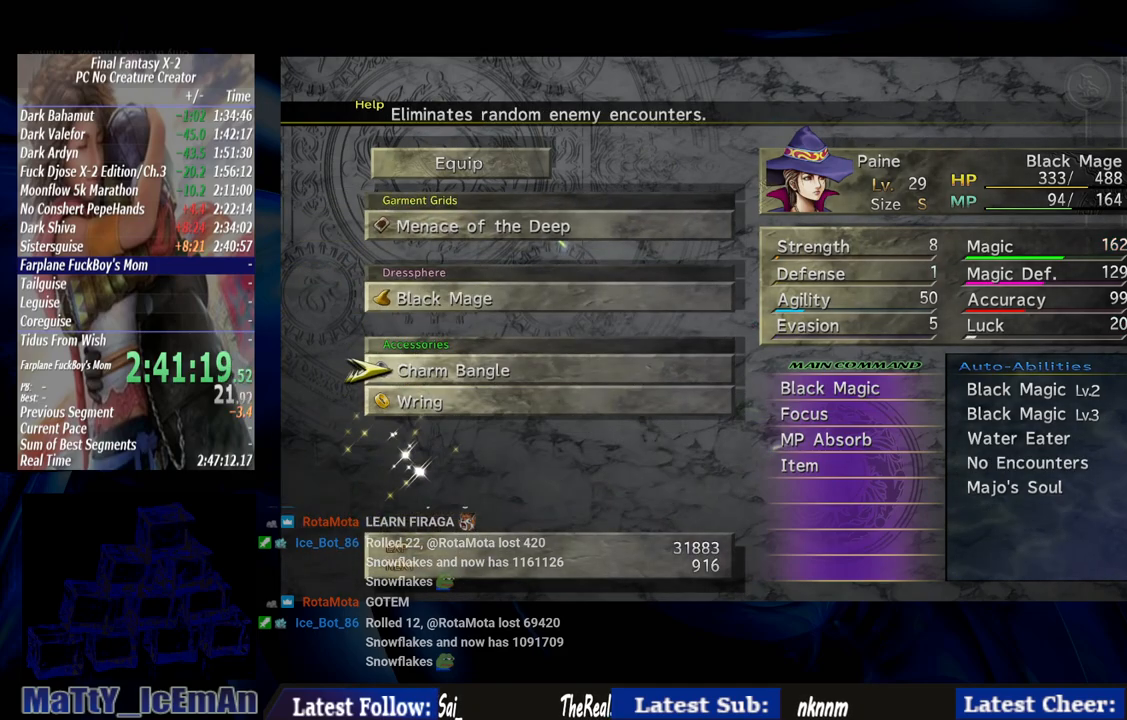
{"buttons": ["CIRCLE"], "left_stick": "center", "right_stick": "center", "events": [[450, "CIRCLE", "down"]]}
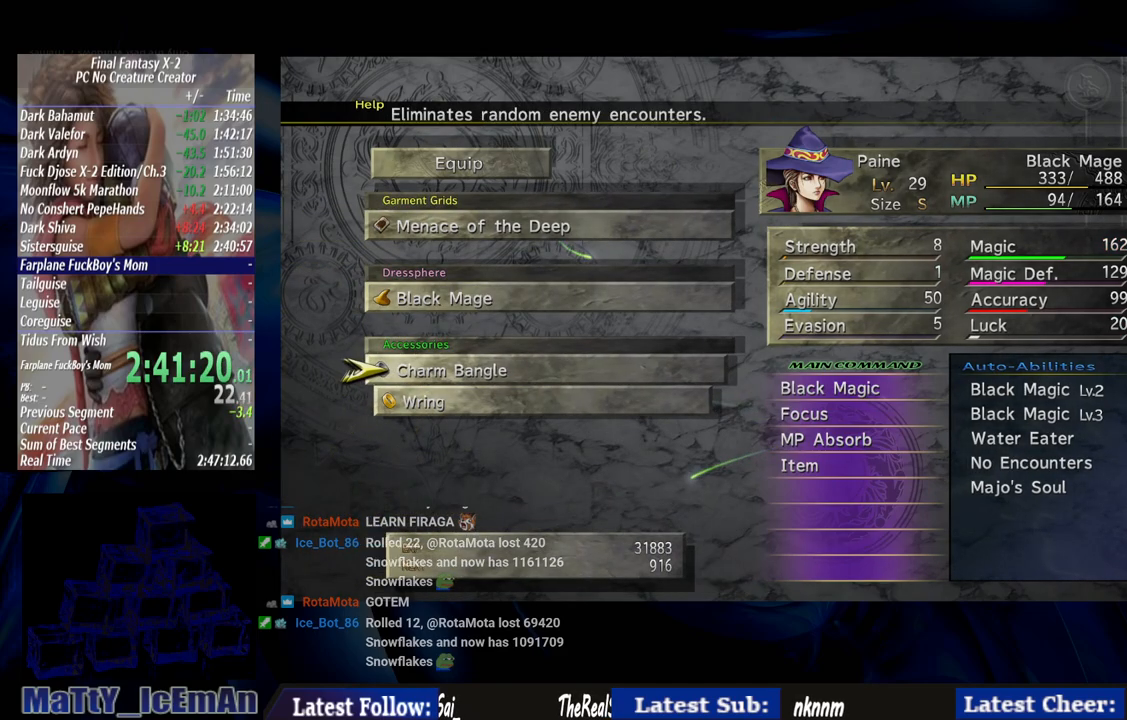
{"buttons": [], "left_stick": "center", "right_stick": "center", "events": [[83, "CIRCLE", "up"]]}
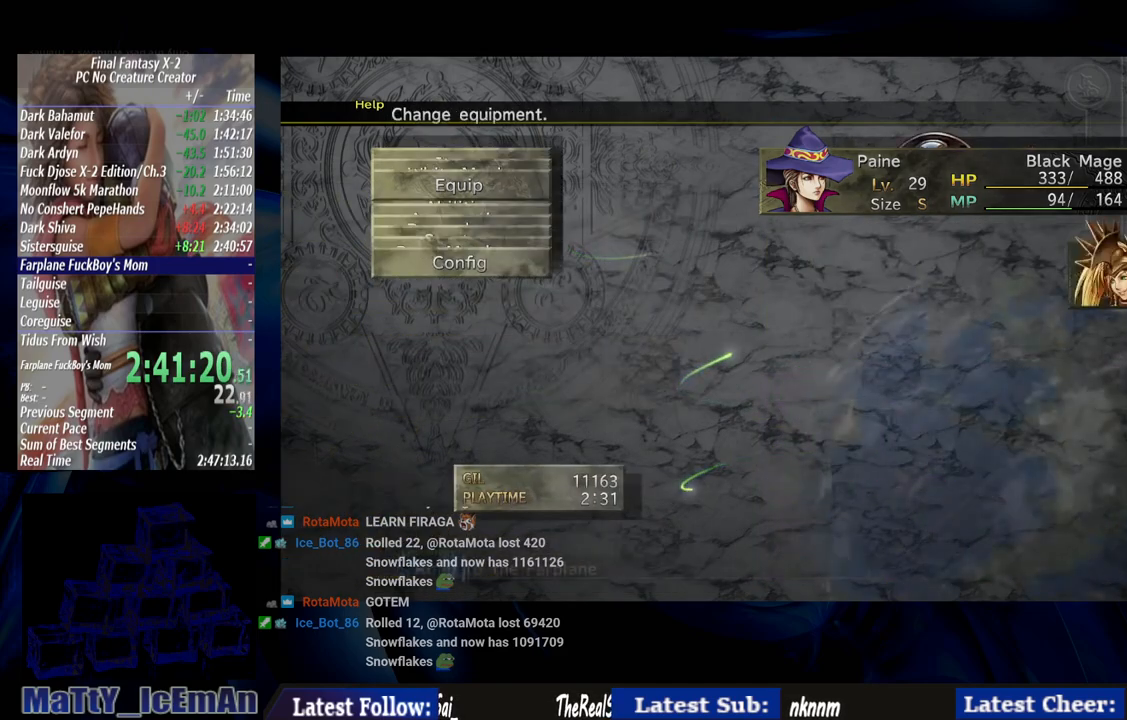
{"buttons": [], "left_stick": "center", "right_stick": "center", "events": []}
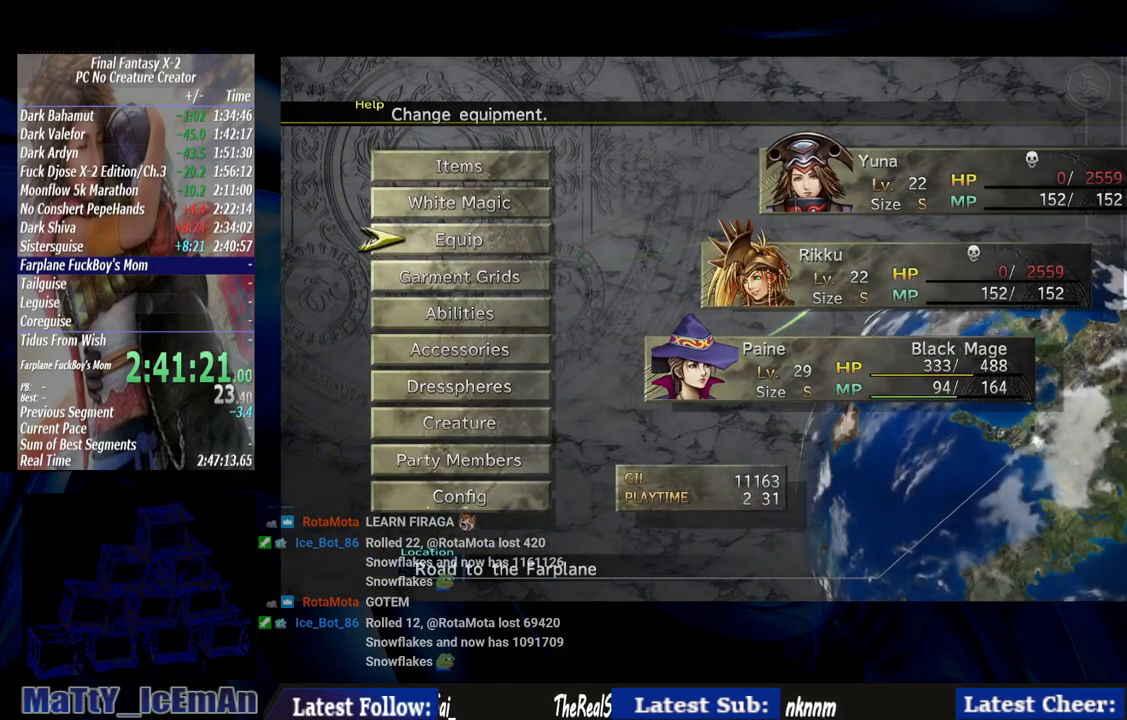
{"buttons": ["DPAD_UP"], "left_stick": "center", "right_stick": "center", "events": [[217, "DPAD_UP", "down"], [283, "DPAD_UP", "up"], [450, "DPAD_UP", "down"]]}
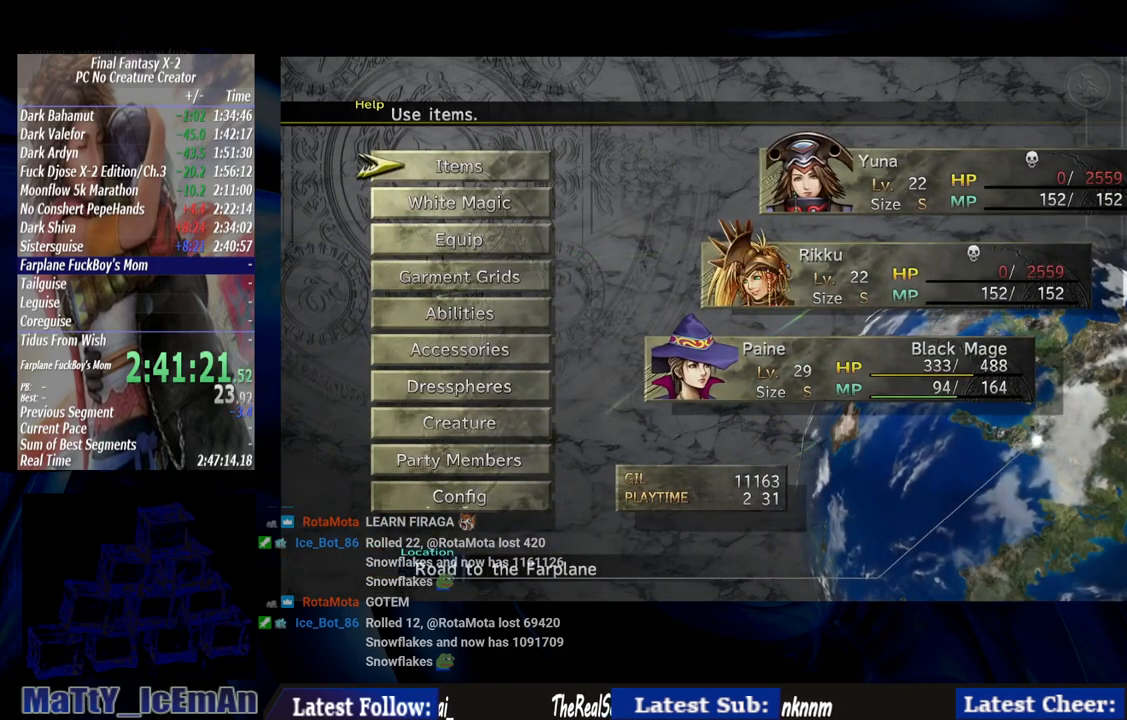
{"buttons": [], "left_stick": "center", "right_stick": "center", "events": [[17, "CROSS", "down"], [50, "DPAD_UP", "up"], [150, "CROSS", "up"]]}
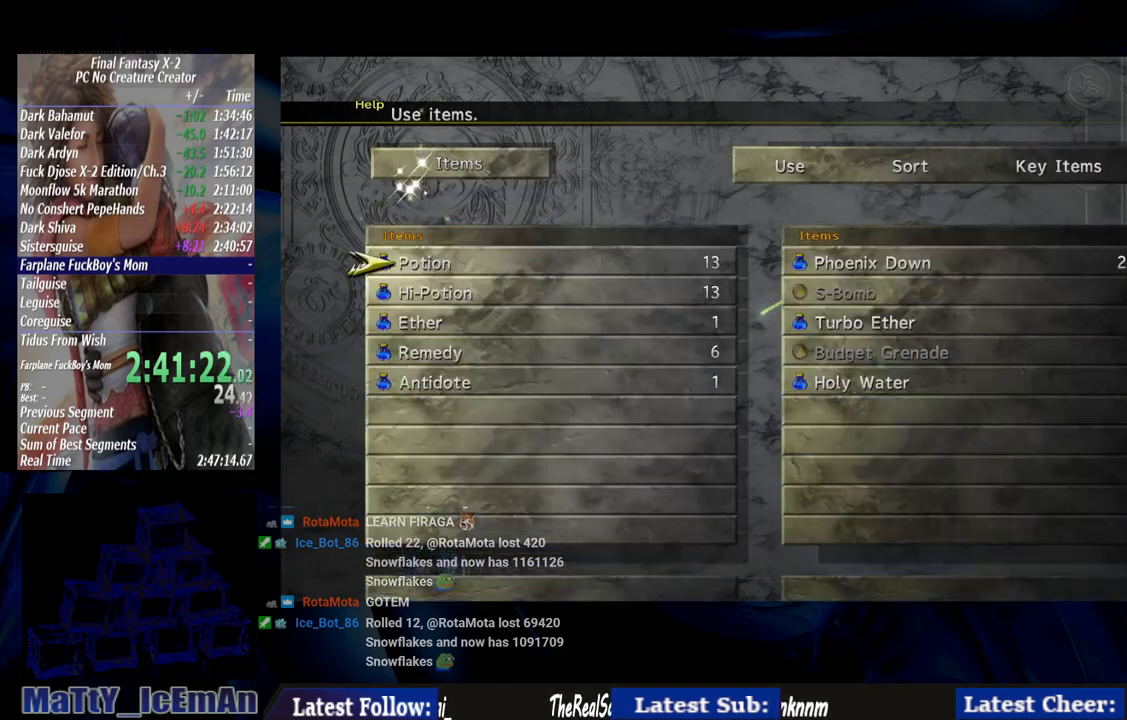
{"buttons": ["CROSS", "DPAD_DOWN"], "left_stick": "center", "right_stick": "center", "events": [[383, "DPAD_DOWN", "down"], [450, "CROSS", "down"]]}